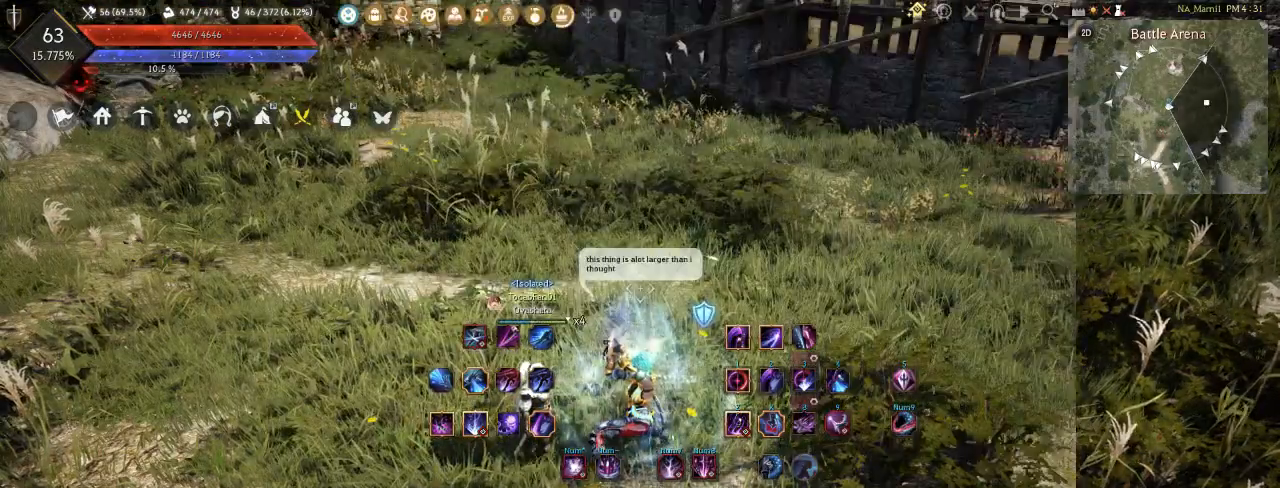
Gameplay with keyboard and mouse; each line is a JSON object with the keys and mouse buttons held at the frame after it. "events" lists presses ("down") and releases ("up") of "a", "d", "e", "f", "q", "s", "shift", "space", "t", "tab", "tilde", "w", "mouse_left" and "mouse_right" between this image and that frame as [ms after this image, input, new state], when the widget could be followed in between. "mouse_left", "mouse_right" = the "left", "right" buttons of the "mouse" list. No other keys are recorded. Mouse movement is not recorded.
{"keys": [], "mouse": [], "events": []}
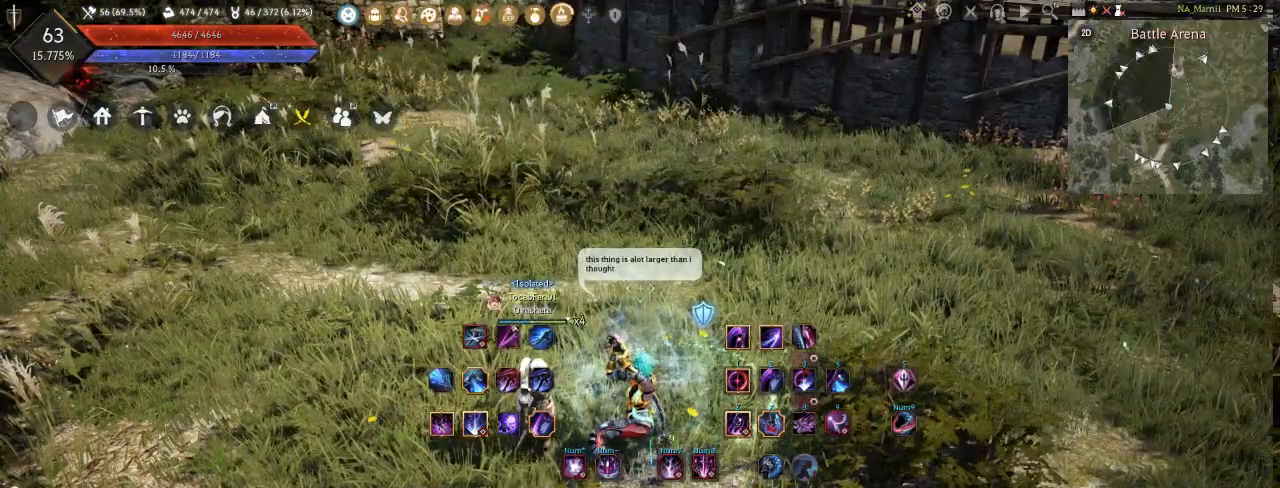
{"keys": [], "mouse": [], "events": [[233, "shift", "down"], [250, "d", "down"], [433, "d", "up"], [450, "shift", "up"]]}
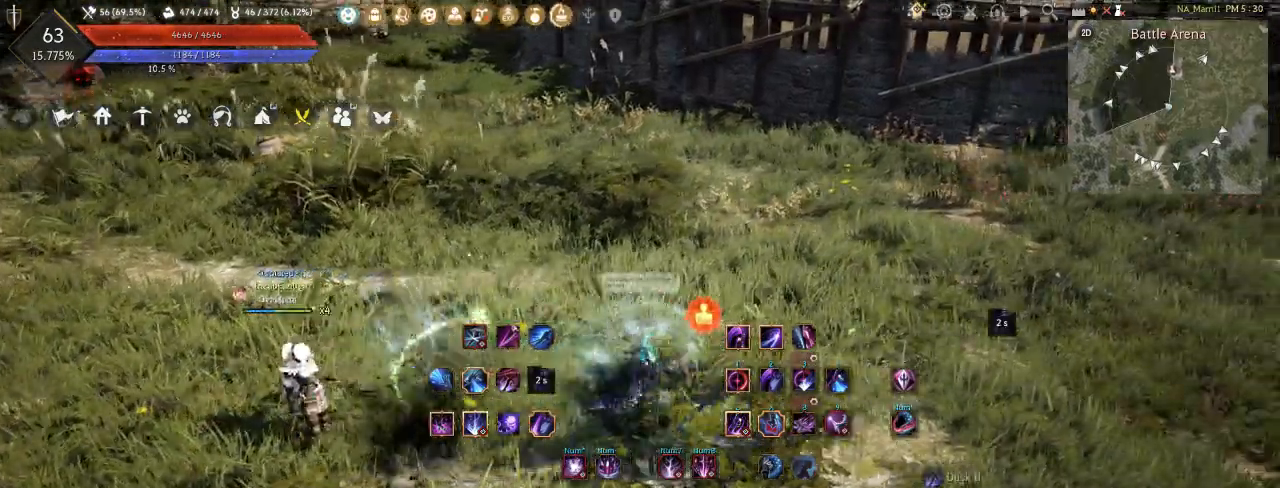
{"keys": [], "mouse": [], "events": [[333, "q", "down"], [500, "q", "up"]]}
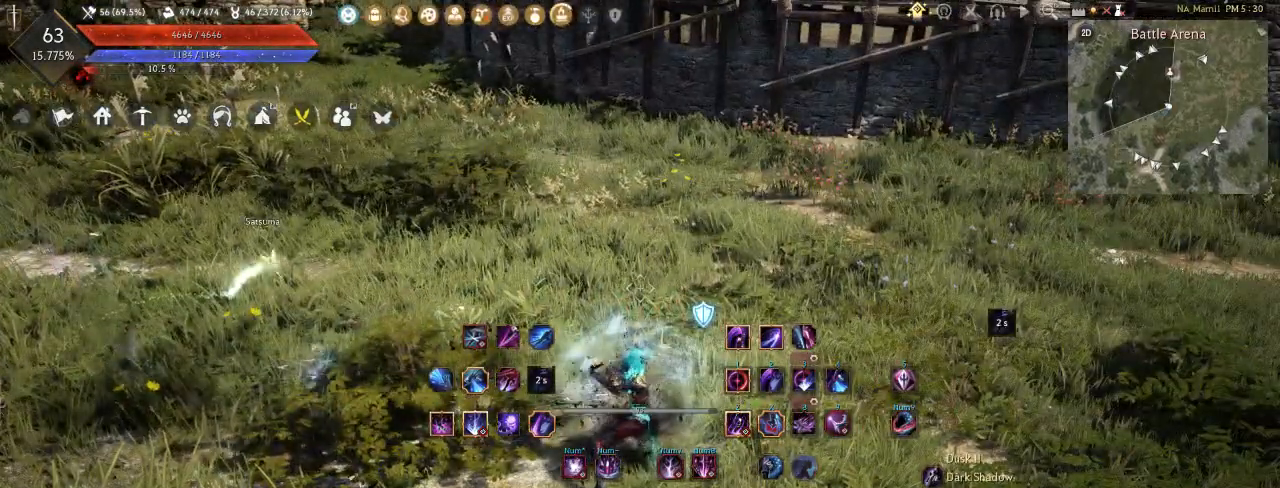
{"keys": [], "mouse": [], "events": []}
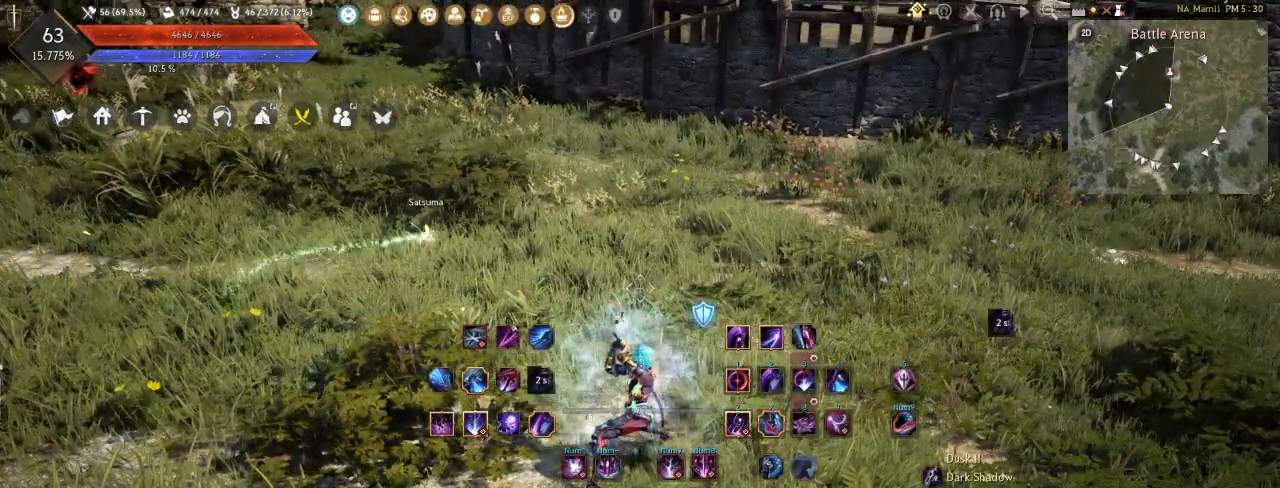
{"keys": ["q"], "mouse": [], "events": [[133, "d", "down"], [350, "d", "up"], [400, "q", "down"]]}
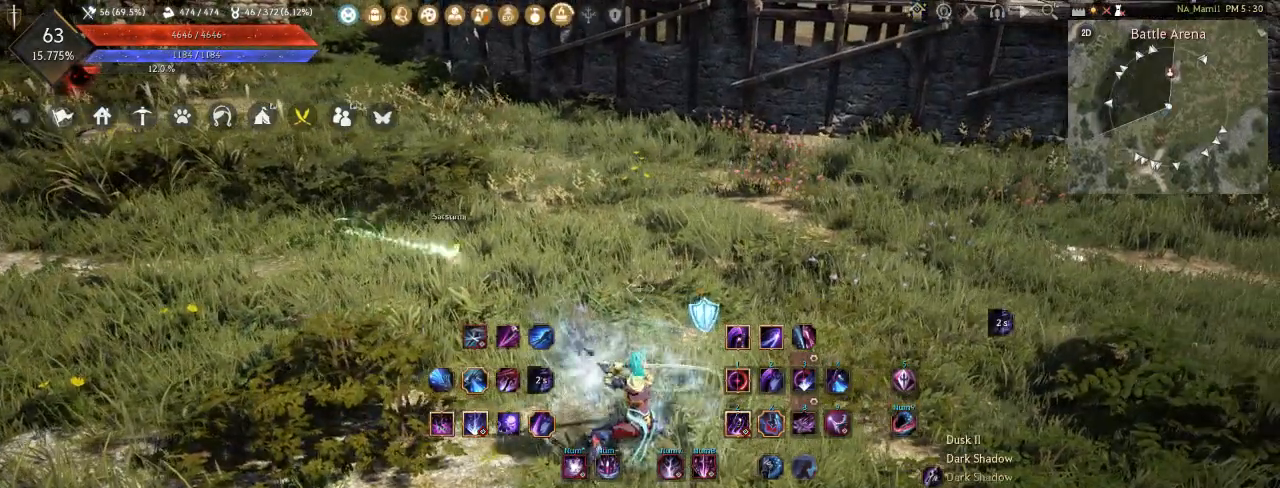
{"keys": [], "mouse": [], "events": [[17, "q", "up"]]}
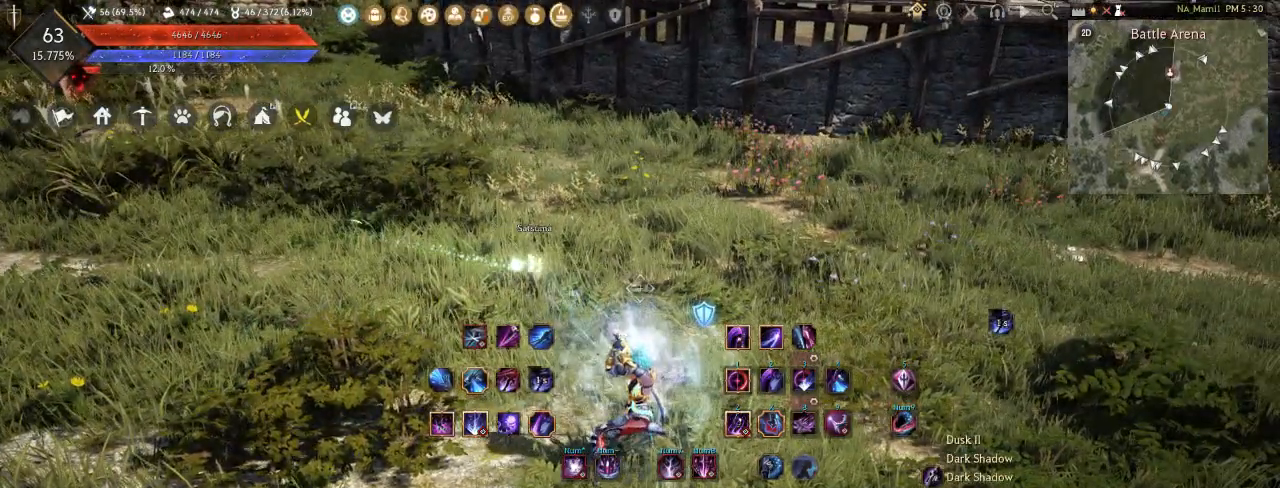
{"keys": [], "mouse": [], "events": []}
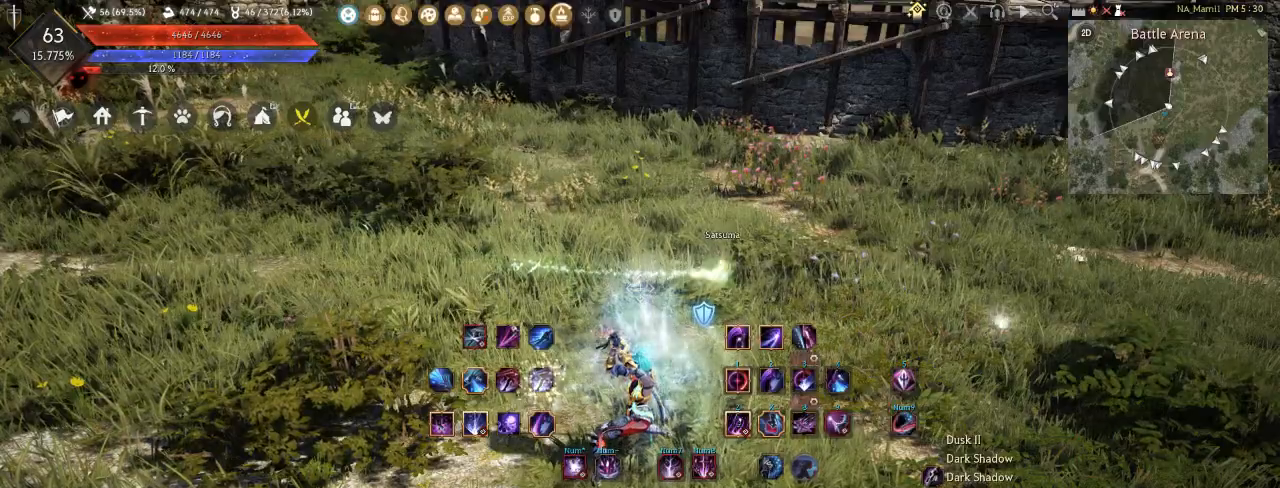
{"keys": [], "mouse": [], "events": []}
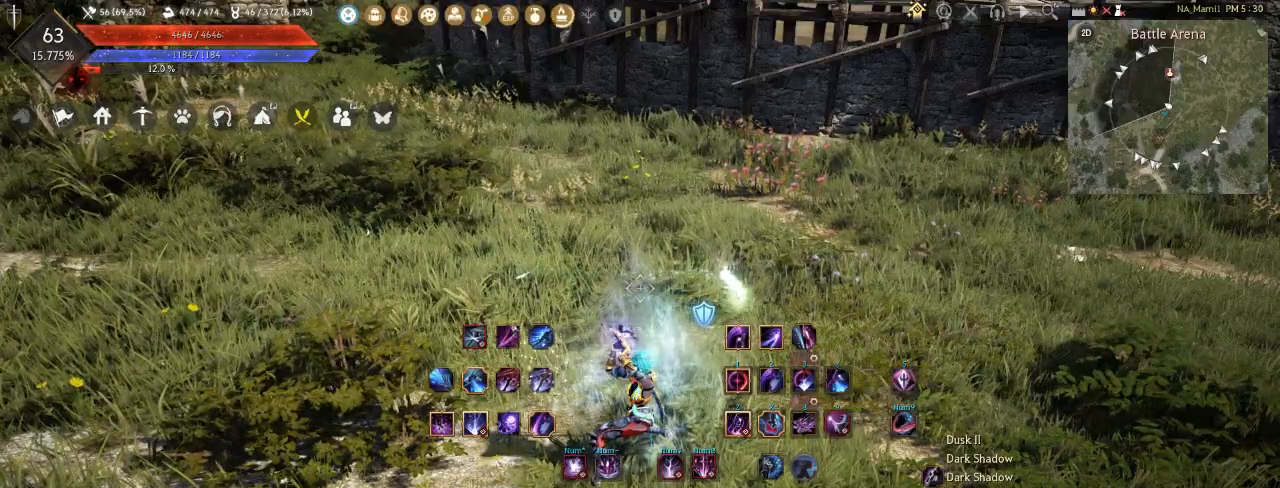
{"keys": [], "mouse": [], "events": []}
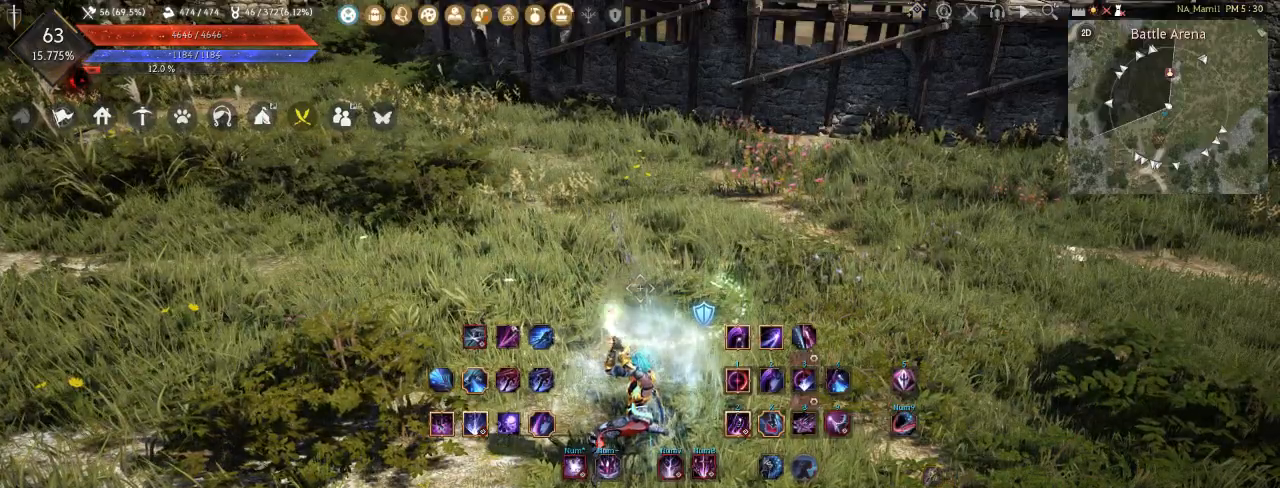
{"keys": ["q", "shift"], "mouse": [], "events": [[367, "shift", "down"], [500, "q", "down"]]}
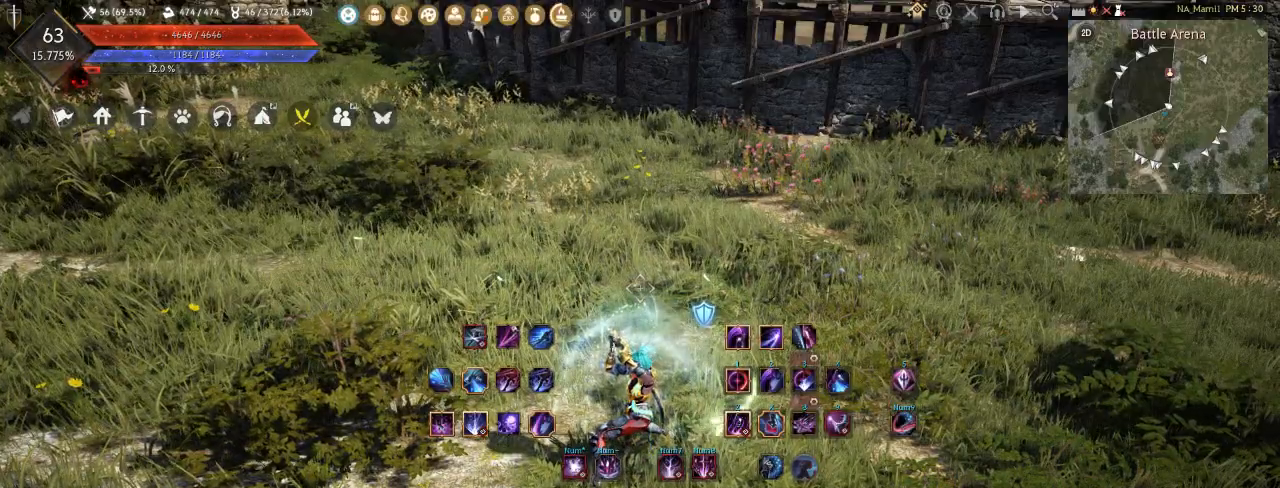
{"keys": [], "mouse": [], "events": [[100, "q", "up"], [200, "shift", "up"]]}
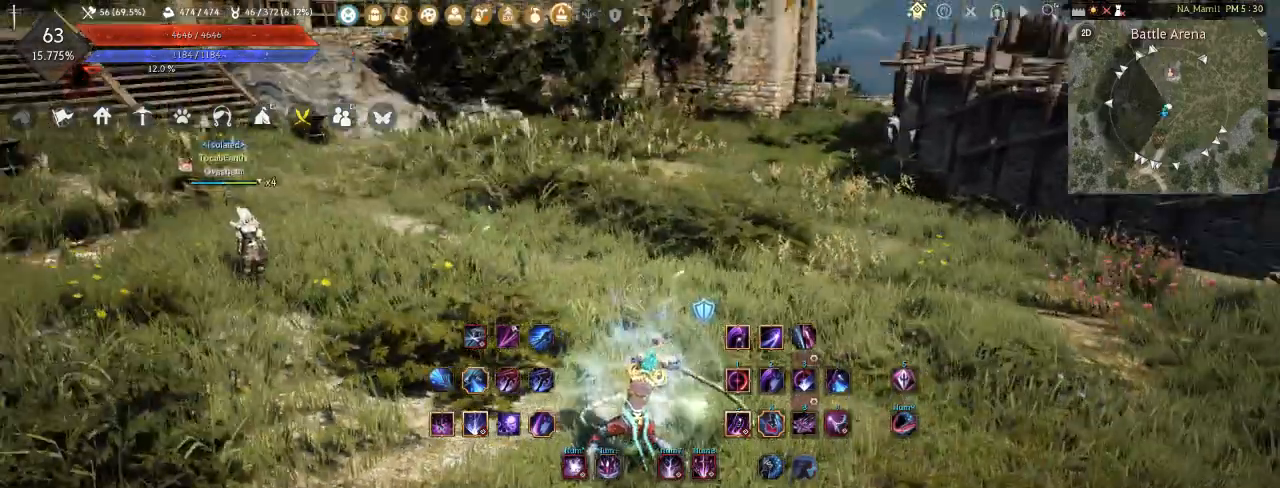
{"keys": [], "mouse": [], "events": []}
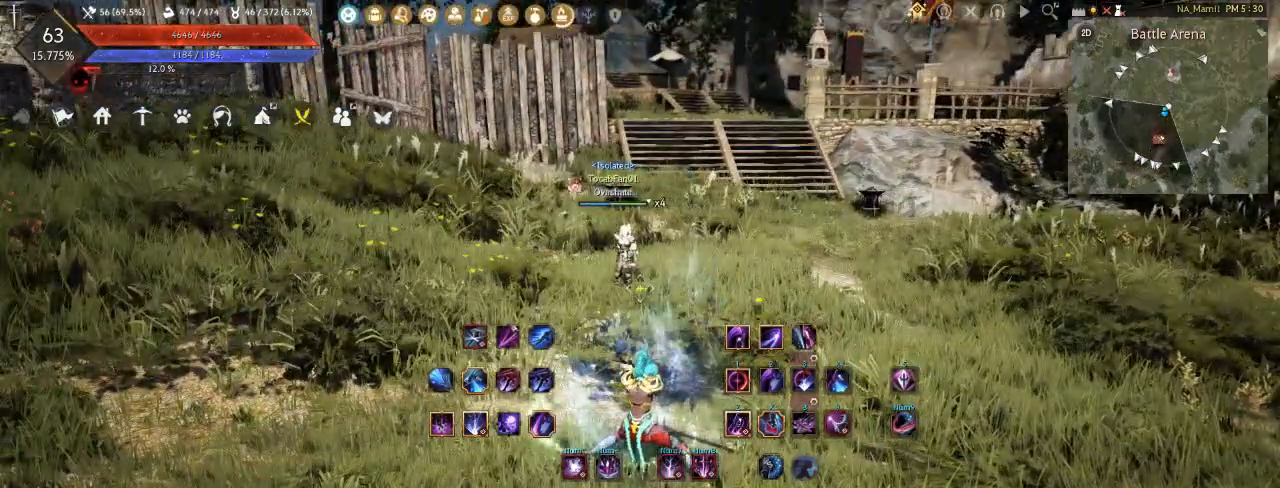
{"keys": [], "mouse": [], "events": [[200, "q", "down"], [367, "q", "up"]]}
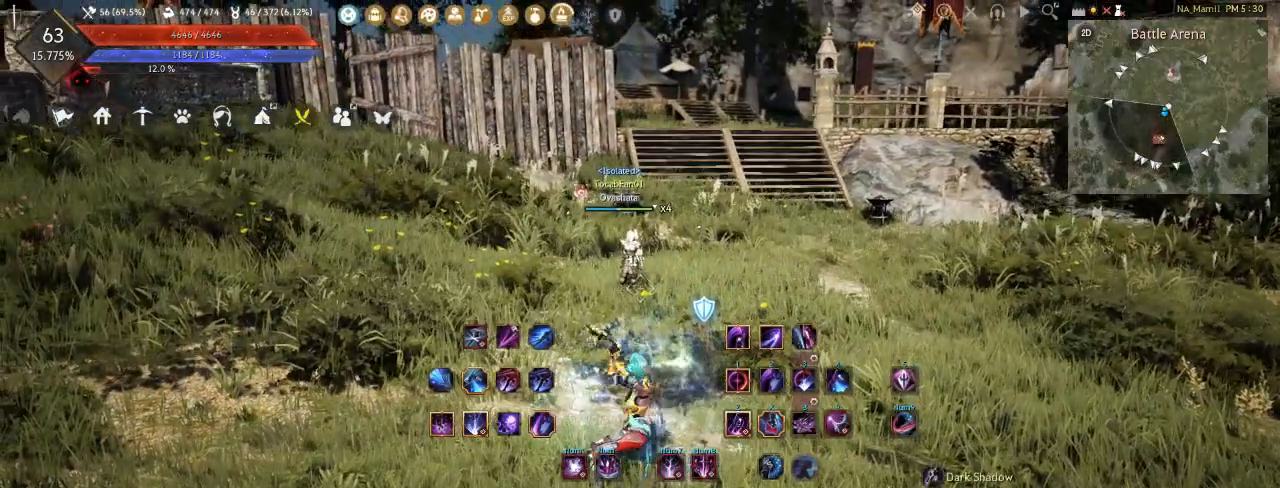
{"keys": ["q", "shift"], "mouse": [], "events": [[67, "shift", "down"], [300, "q", "down"], [383, "q", "up"], [467, "q", "down"]]}
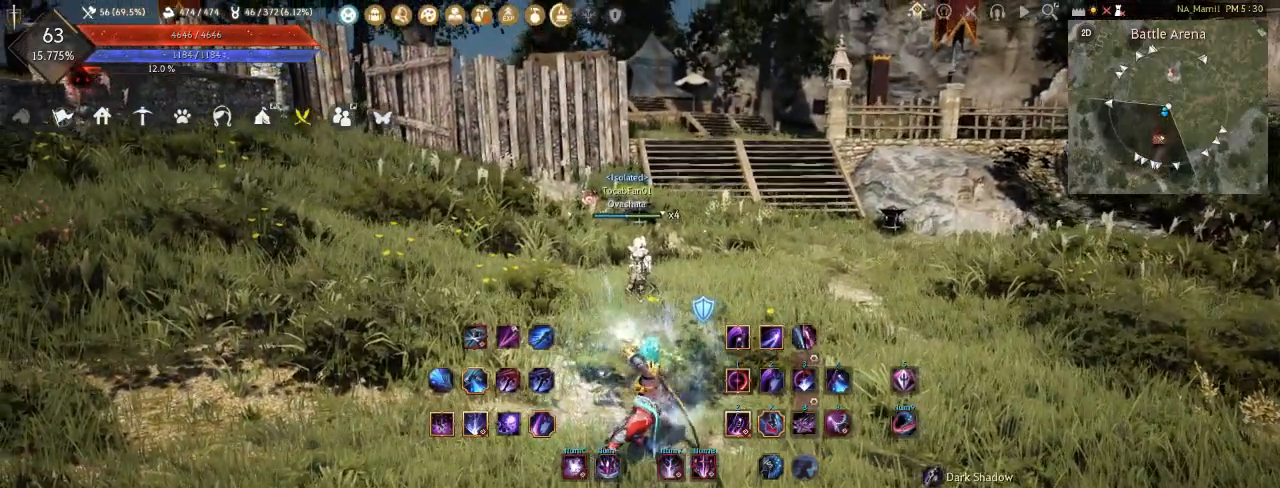
{"keys": [], "mouse": [], "events": [[67, "q", "up"], [133, "shift", "up"]]}
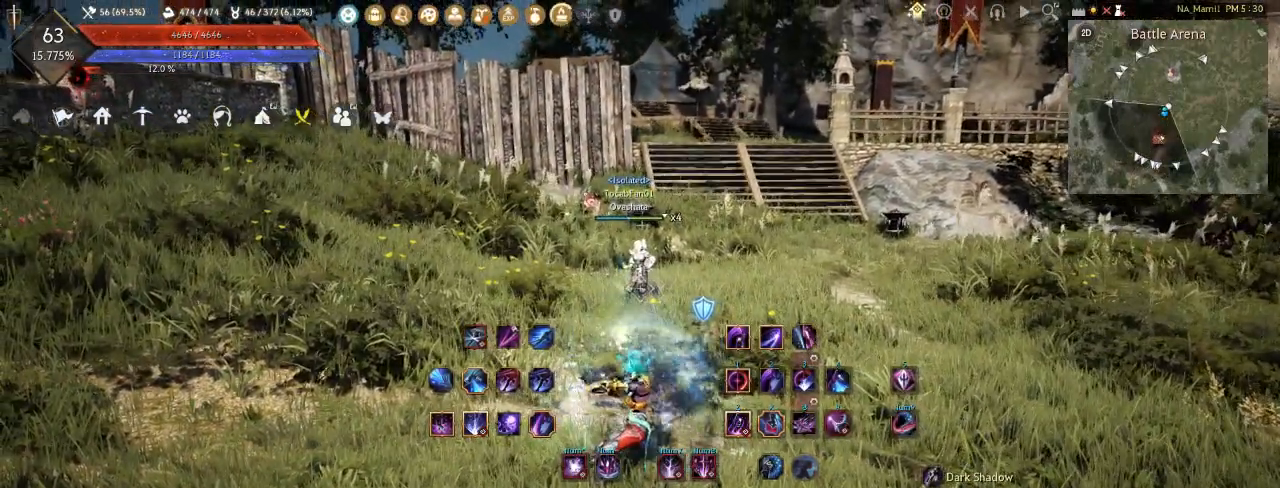
{"keys": [], "mouse": [], "events": [[33, "shift", "down"], [150, "q", "down"], [267, "q", "up"], [383, "shift", "up"]]}
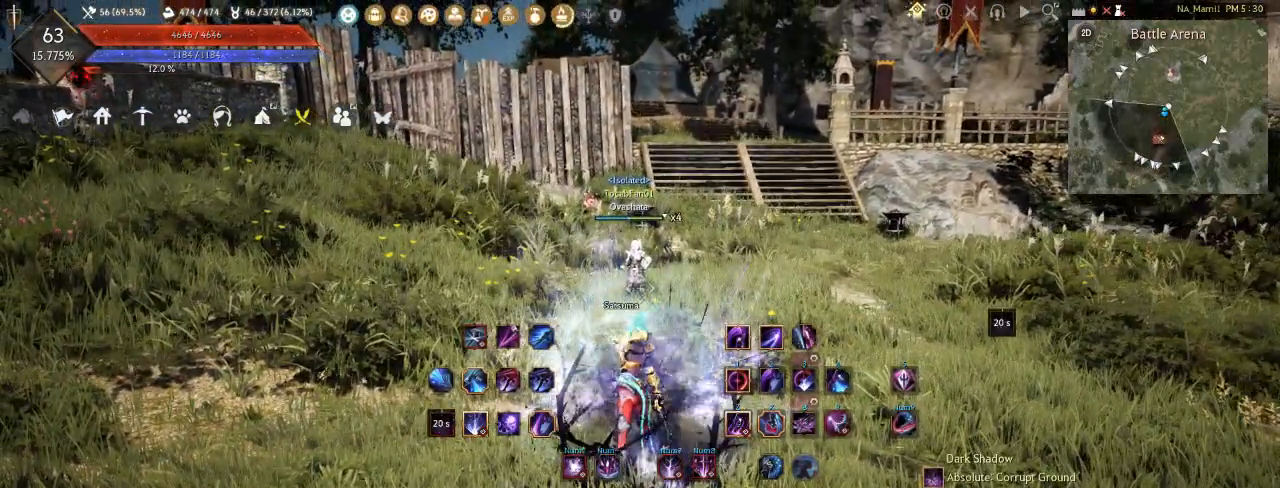
{"keys": ["q"], "mouse": [], "events": [[367, "q", "down"]]}
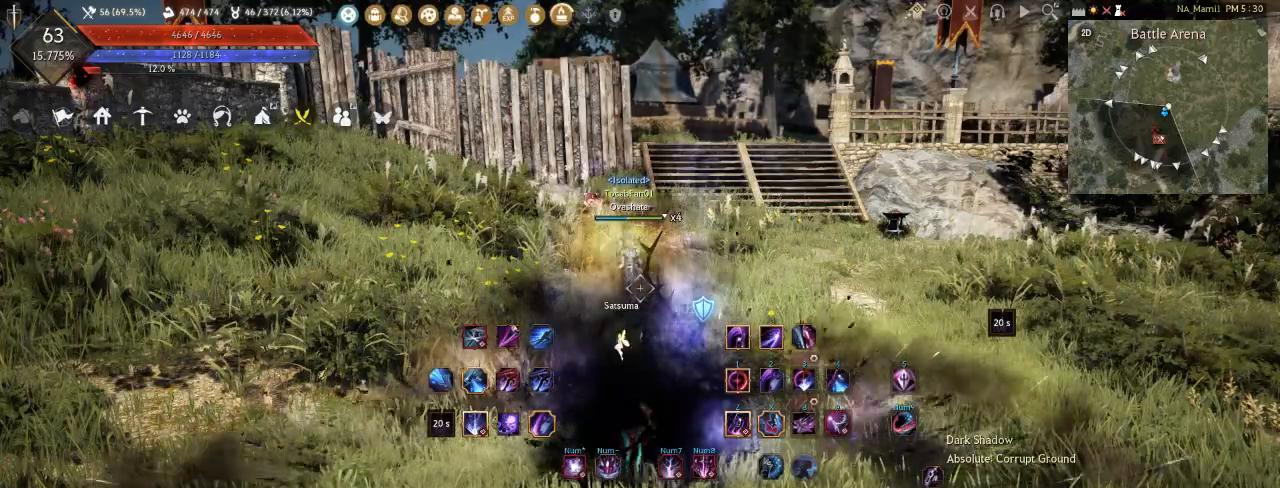
{"keys": ["q"], "mouse": [], "events": []}
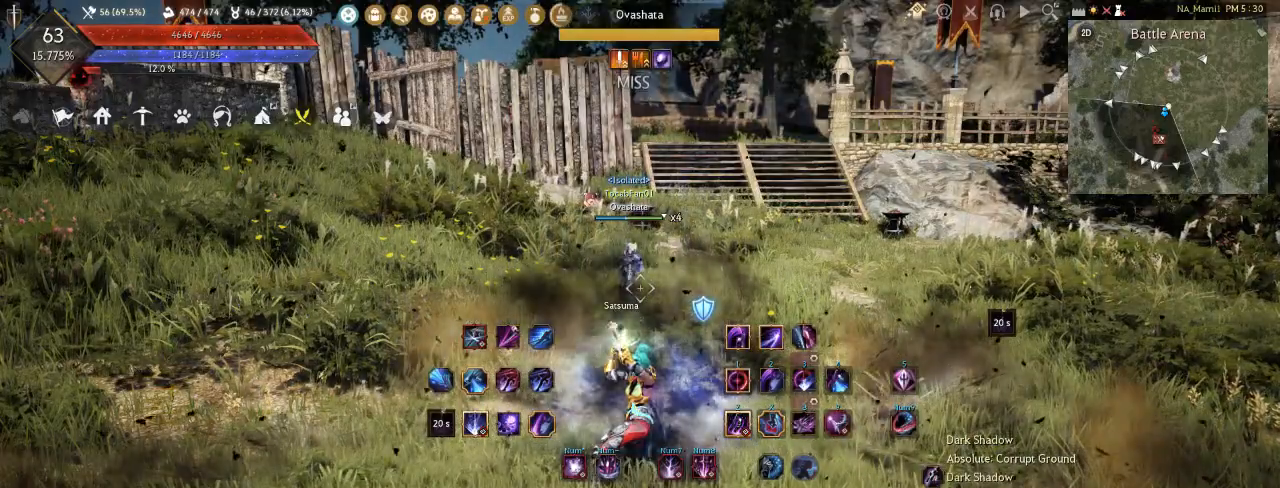
{"keys": [], "mouse": [], "events": [[150, "q", "up"]]}
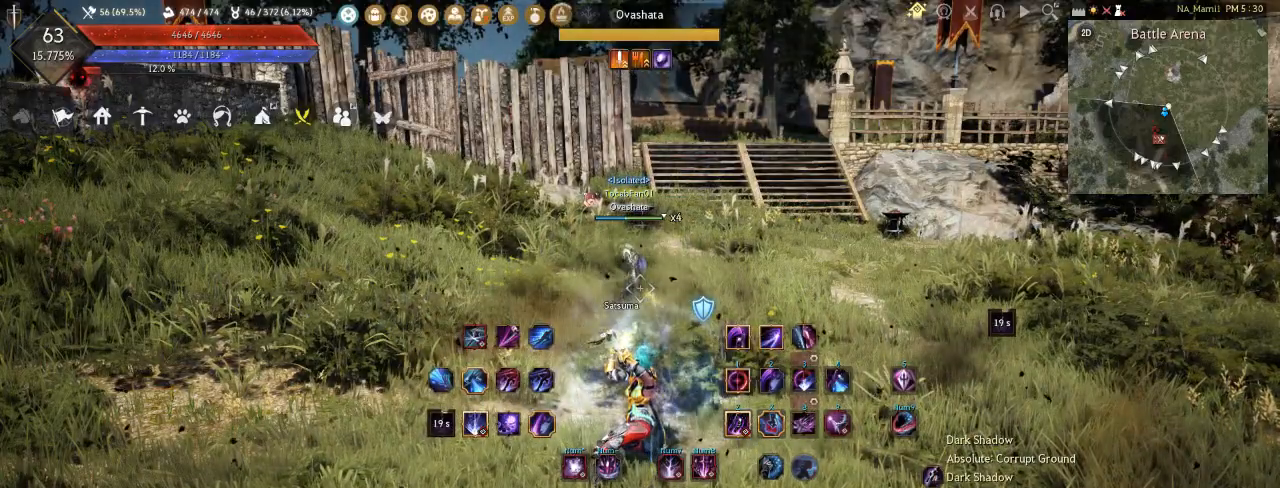
{"keys": [], "mouse": [], "events": []}
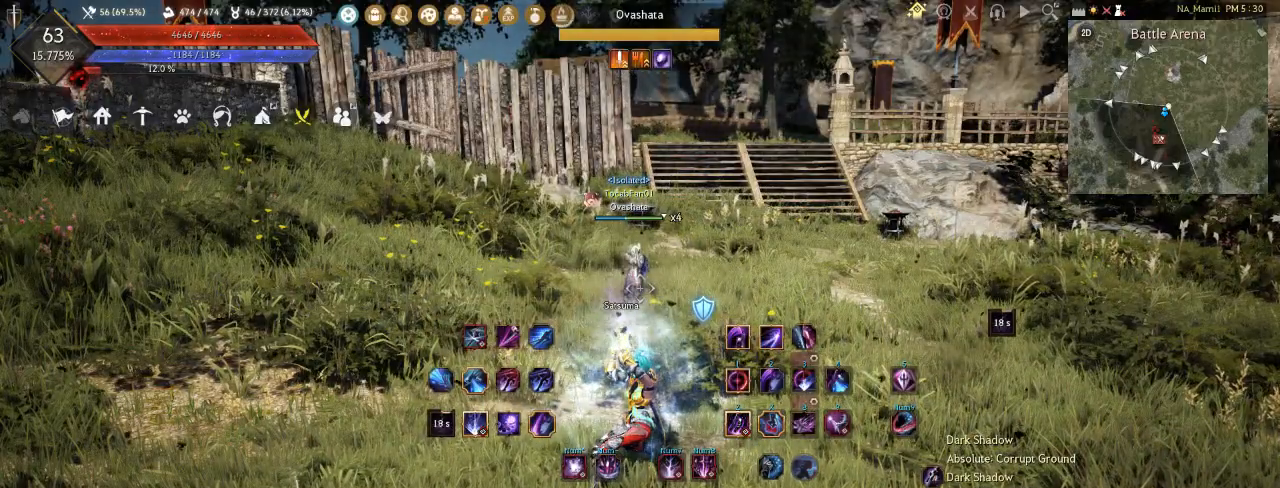
{"keys": [], "mouse": [], "events": []}
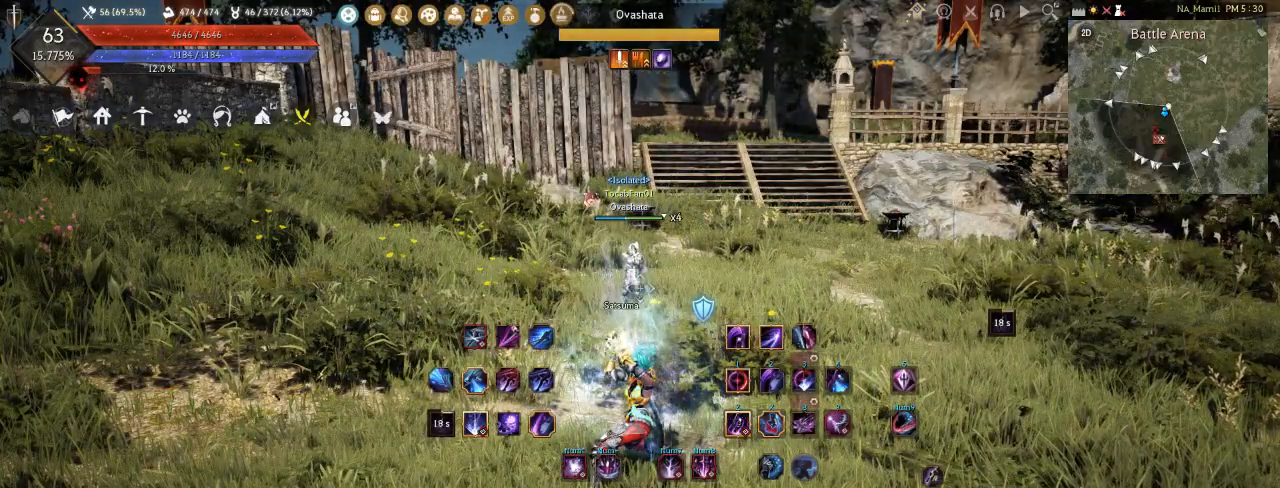
{"keys": ["s"], "mouse": [], "events": [[100, "s", "down"]]}
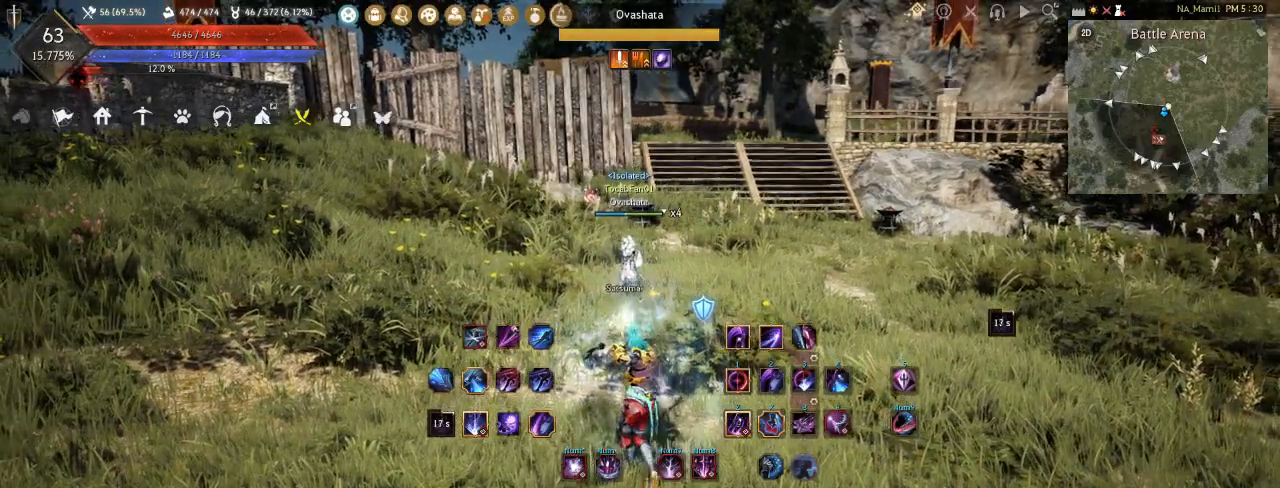
{"keys": ["q"], "mouse": [], "events": [[333, "s", "up"], [450, "q", "down"]]}
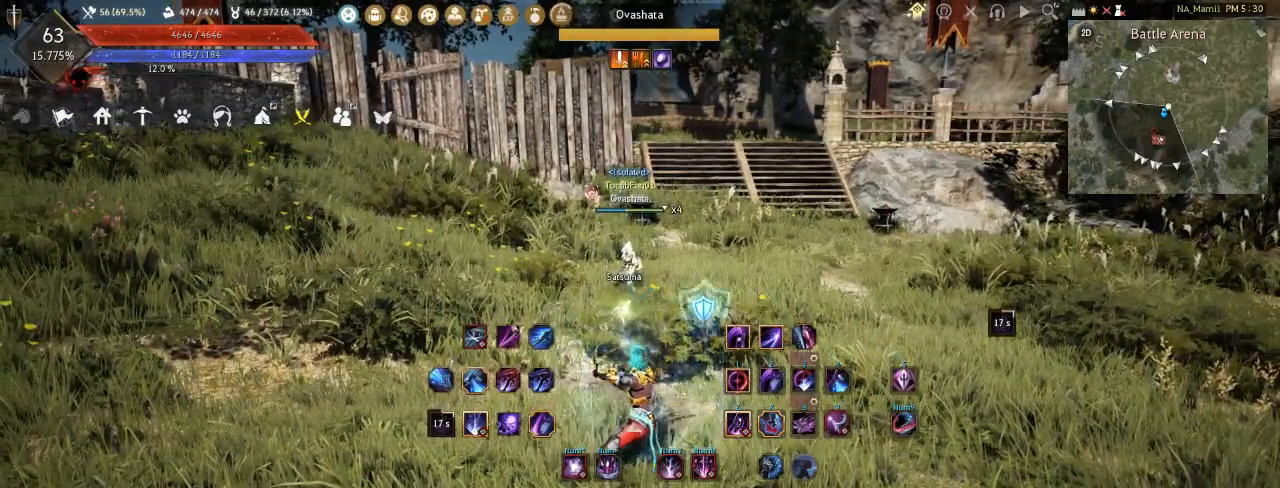
{"keys": [], "mouse": [], "events": [[50, "q", "up"]]}
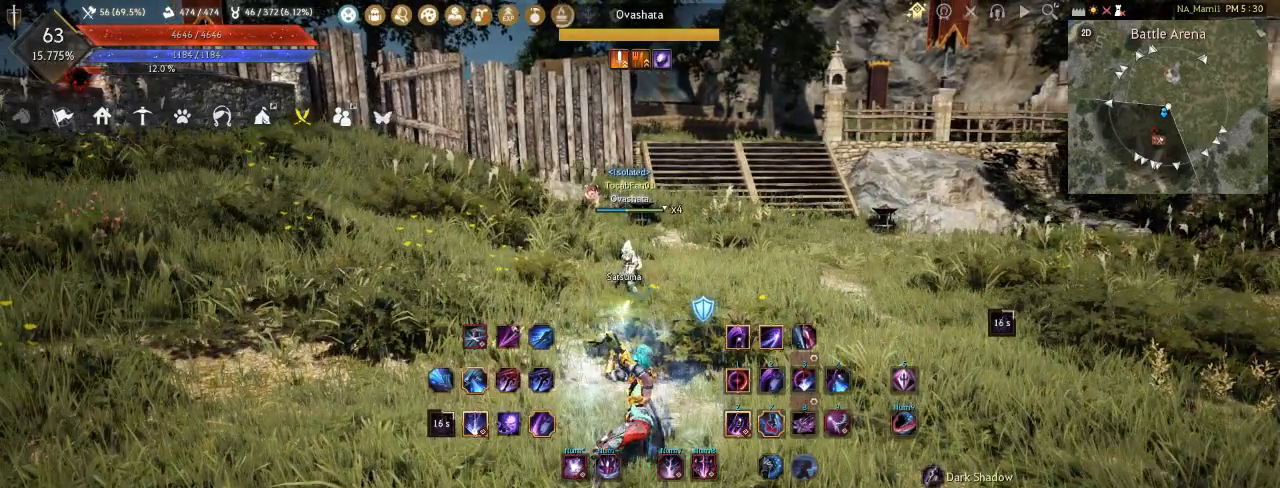
{"keys": [], "mouse": [], "events": []}
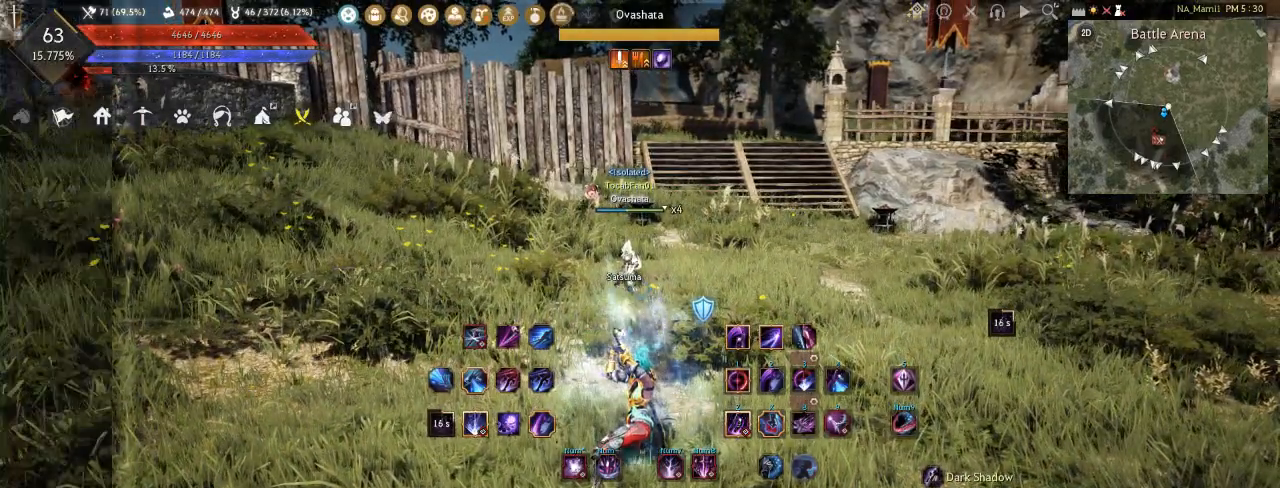
{"keys": [], "mouse": [], "events": []}
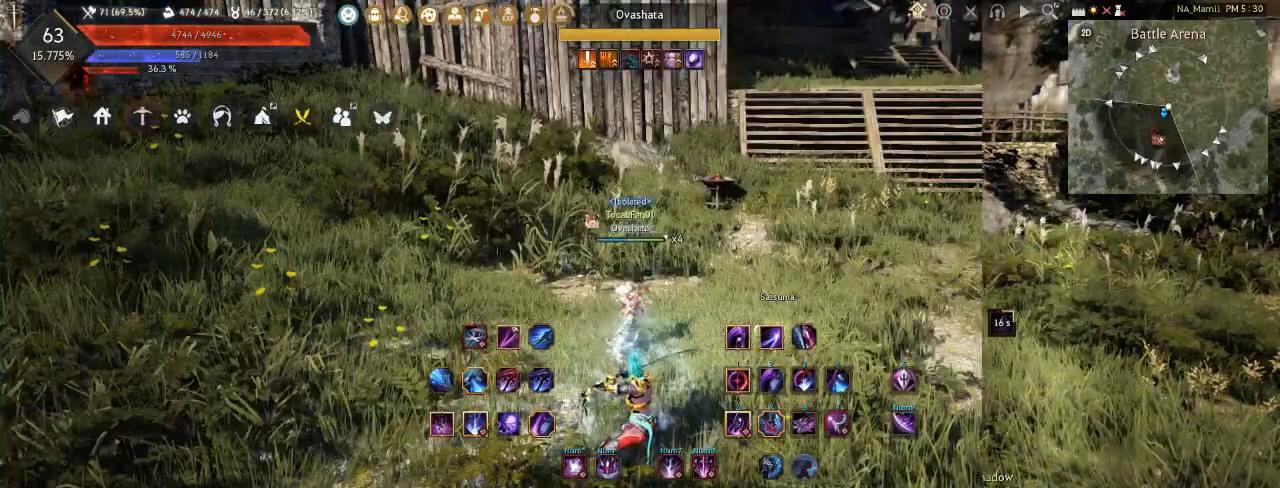
{"keys": [], "mouse": [], "events": []}
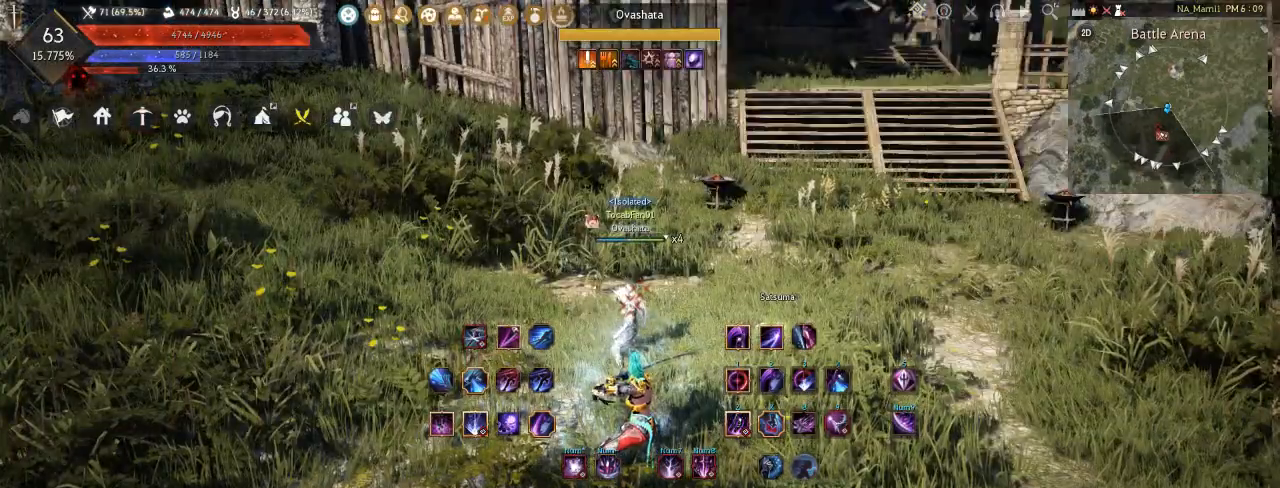
{"keys": ["shift"], "mouse": [], "events": [[367, "shift", "down"]]}
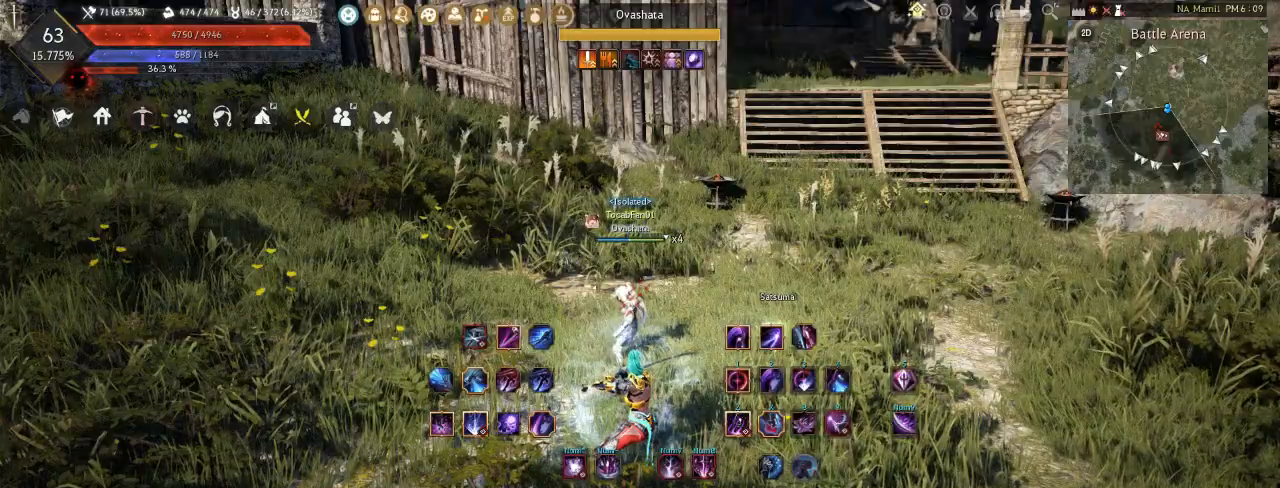
{"keys": ["shift"], "mouse": [], "events": []}